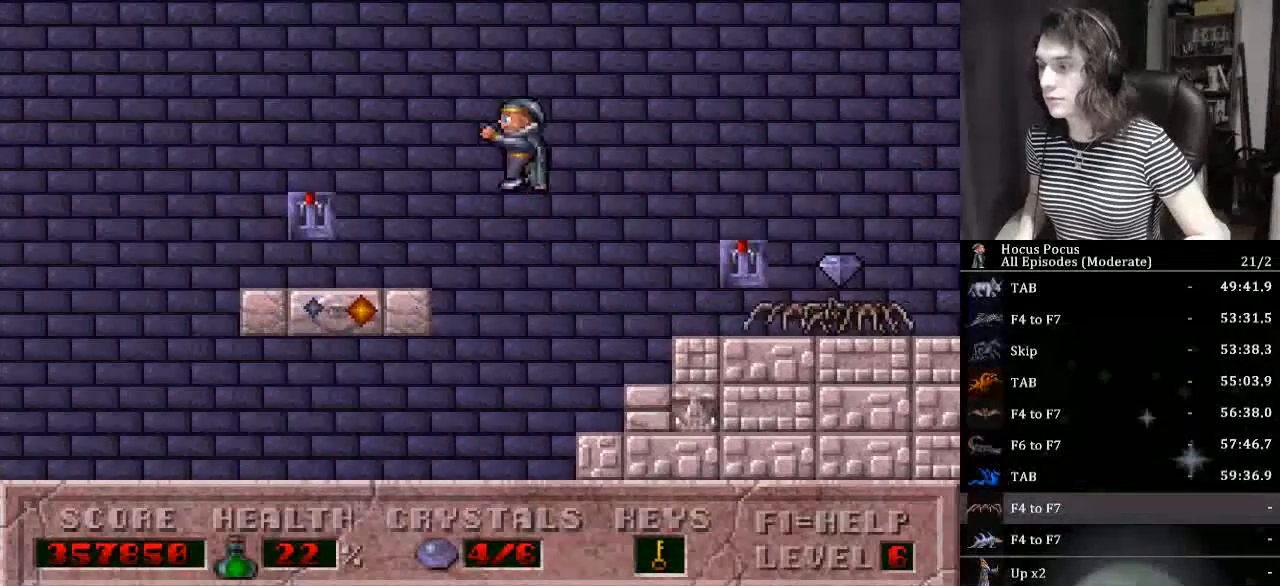
Gameplay with keyboard; each line is a JSON object with the keys held at the frame after it. "events" lists presses ("down") and releases ("up") of "a", "alt_l", "alt_r", "caps_lock", "ctrl_l", "ctrl_r", "d", "down", "e", "escape", "f", "f1", "f10", "f11", "f12", "f2", "f3", "f4", "f5", "f6", "f7", "f8", "f9", "left", "q", "r", "right", "s", "shift_l", "shift_r", "space", "tab", "up" and "w" between this image and that frame as [ms after this image, input, new state], when the widget could be followed in between. No other keys are recorded. Mouse input is not recorded.
{"keys": ["left"], "events": [[100, "left", "up"], [134, "right", "down"], [334, "left", "down"], [334, "right", "up"]]}
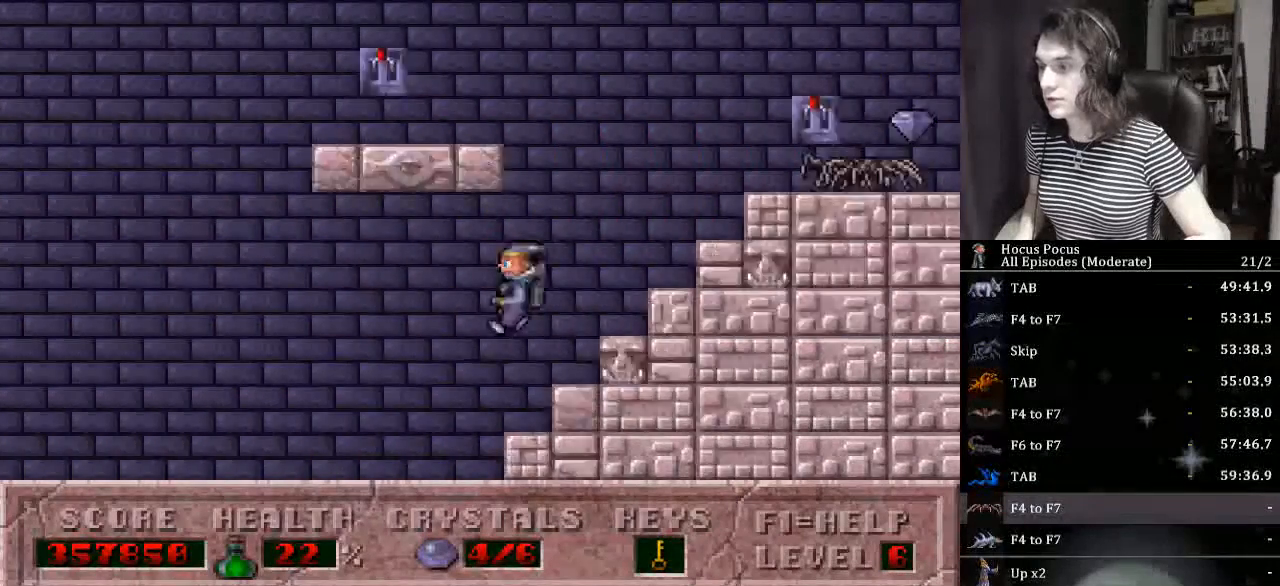
{"keys": ["right"], "events": [[400, "right", "down"], [434, "left", "up"]]}
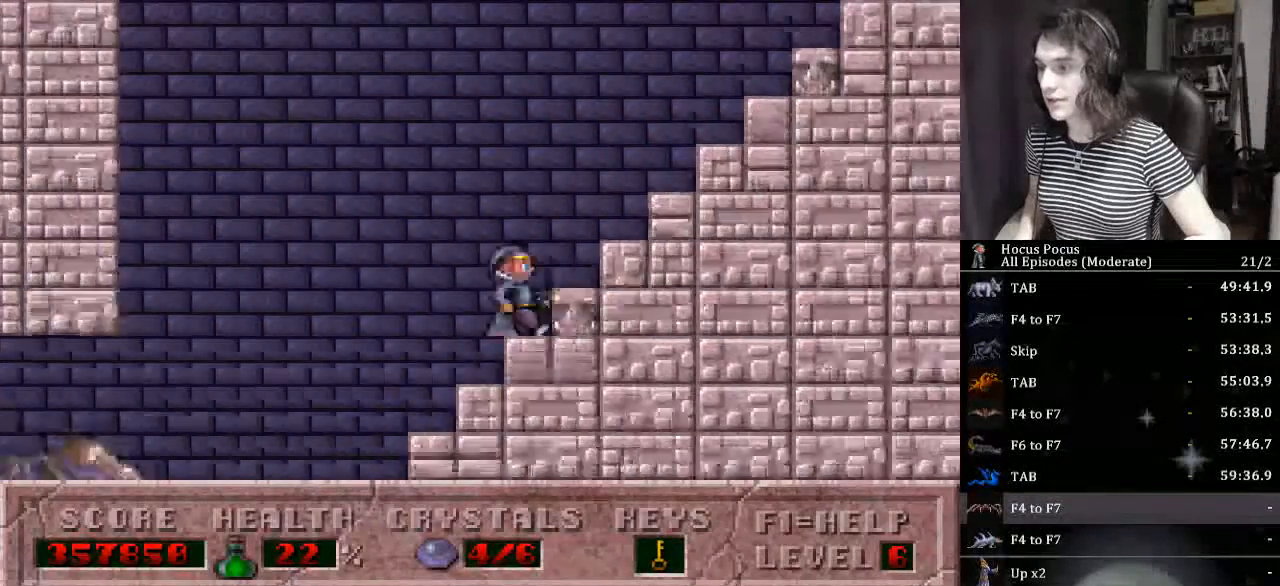
{"keys": ["right"], "events": []}
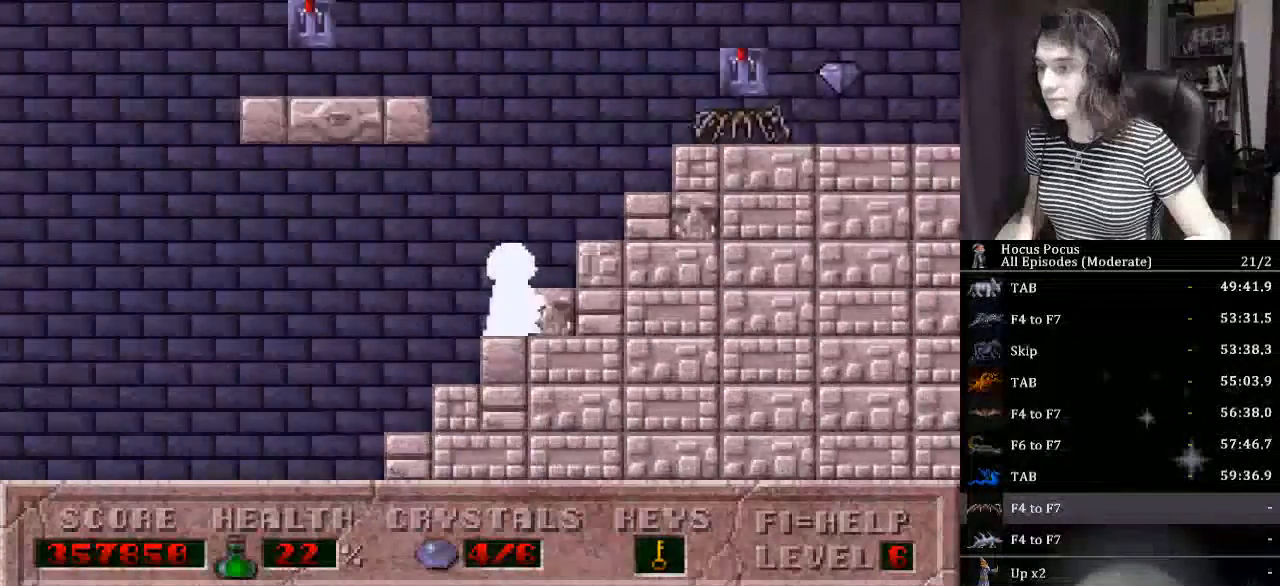
{"keys": ["ctrl_l", "left"], "events": [[134, "left", "down"], [167, "ctrl_l", "down"], [234, "right", "up"]]}
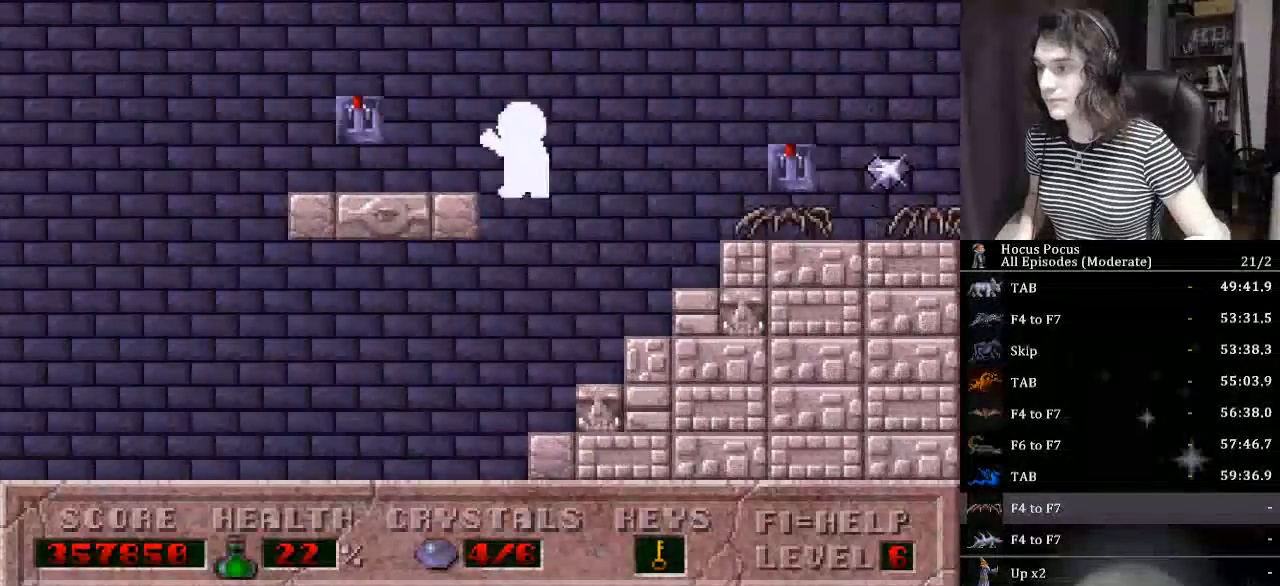
{"keys": ["up"], "events": [[200, "ctrl_l", "up"], [400, "left", "up"], [434, "left", "down"], [434, "up", "down"], [467, "left", "up"]]}
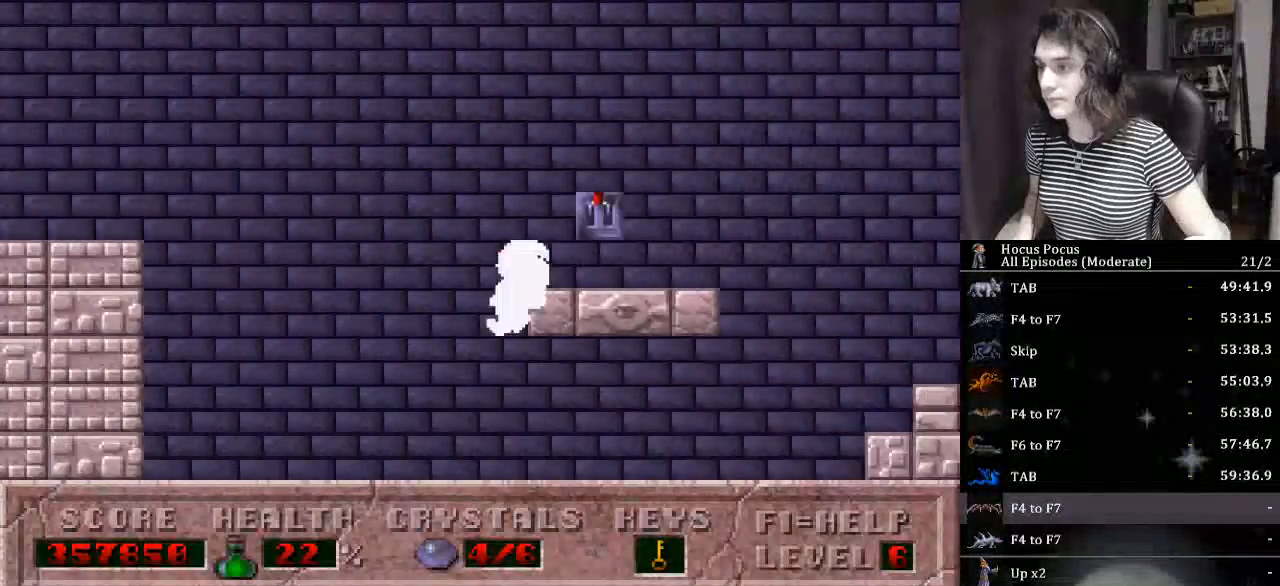
{"keys": ["left", "right"], "events": [[34, "left", "down"], [134, "up", "up"], [200, "left", "up"], [200, "right", "down"], [500, "left", "down"]]}
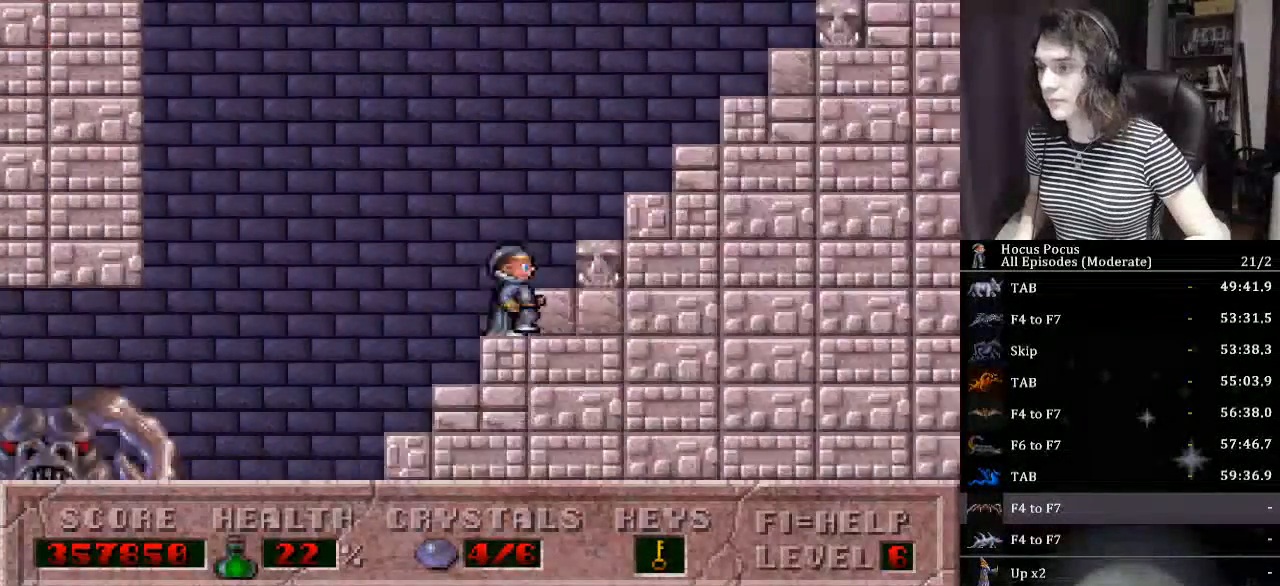
{"keys": ["left"], "events": [[34, "right", "up"]]}
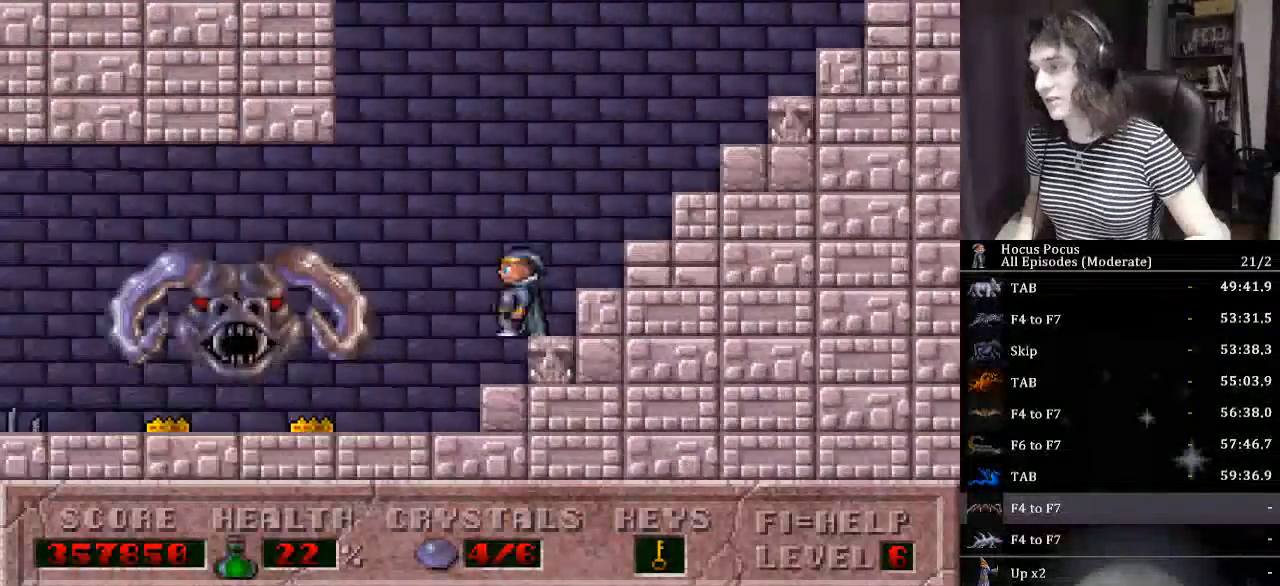
{"keys": ["left"], "events": []}
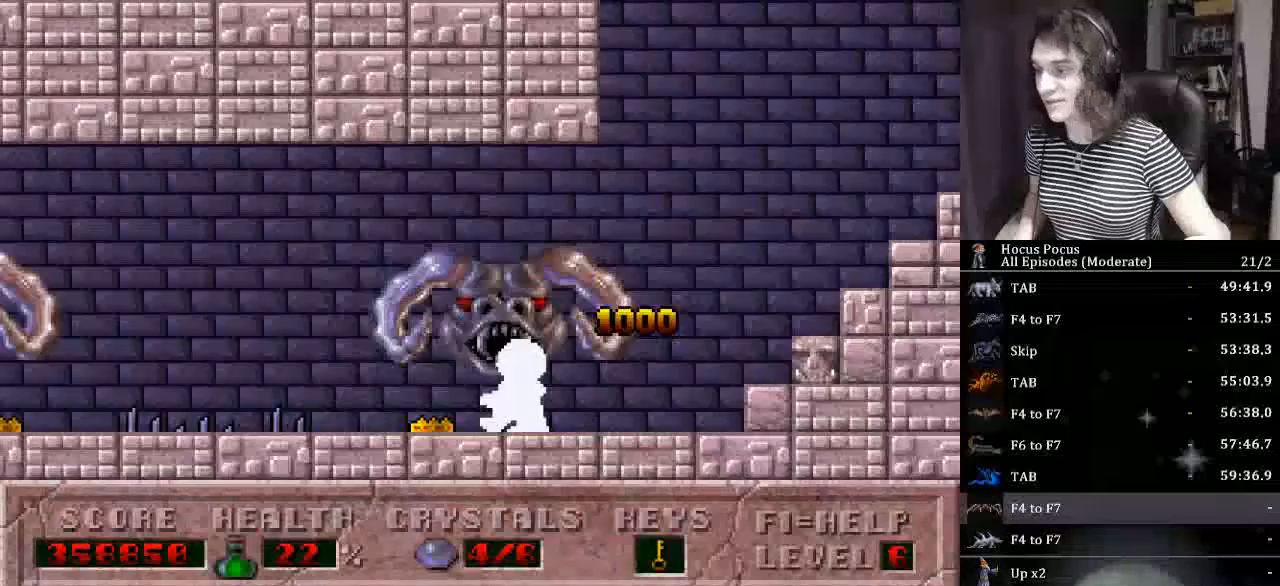
{"keys": ["alt_l", "left"], "events": [[100, "ctrl_l", "down"], [300, "alt_l", "down"], [434, "ctrl_l", "up"]]}
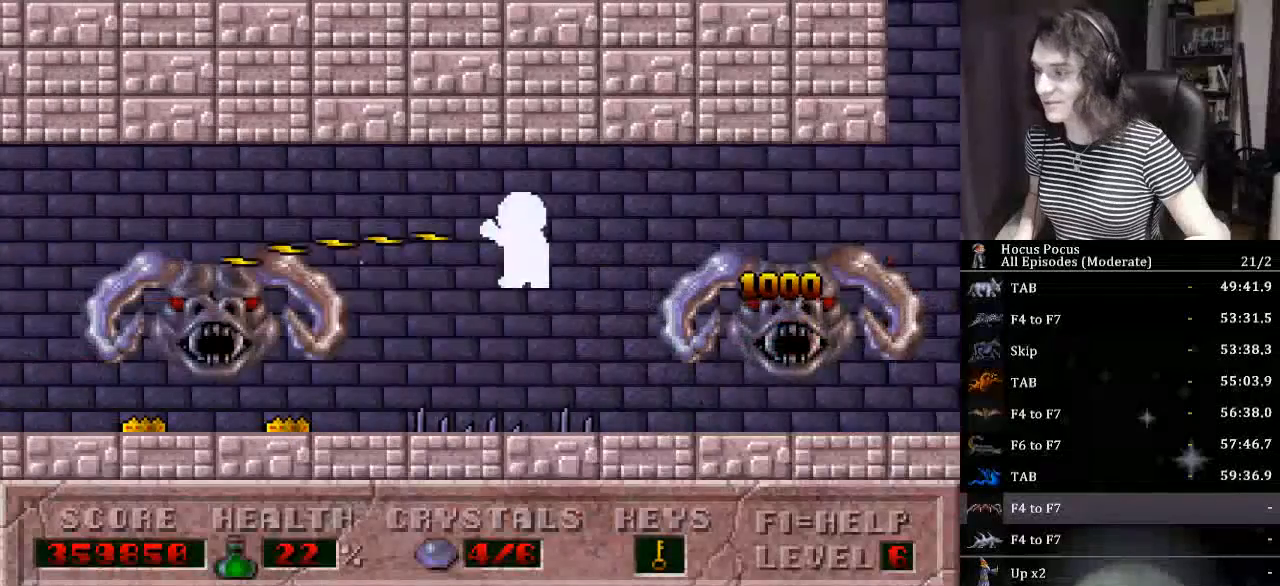
{"keys": ["alt_l"], "events": [[467, "left", "up"]]}
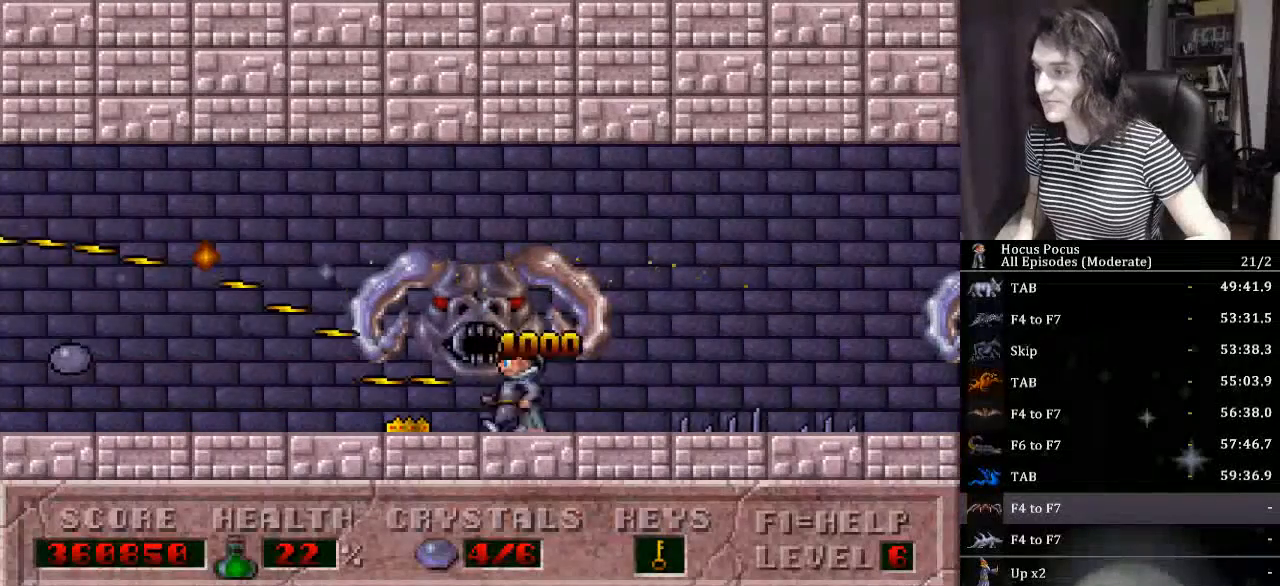
{"keys": ["alt_l", "ctrl_l"], "events": [[434, "ctrl_l", "down"]]}
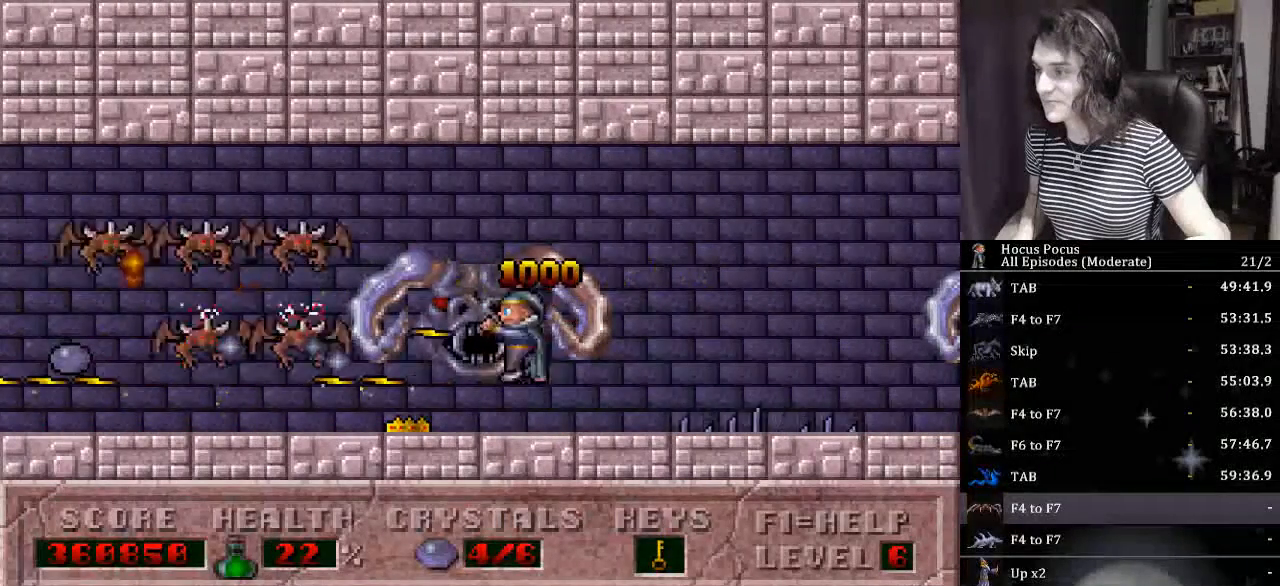
{"keys": ["alt_l"], "events": [[34, "ctrl_l", "up"]]}
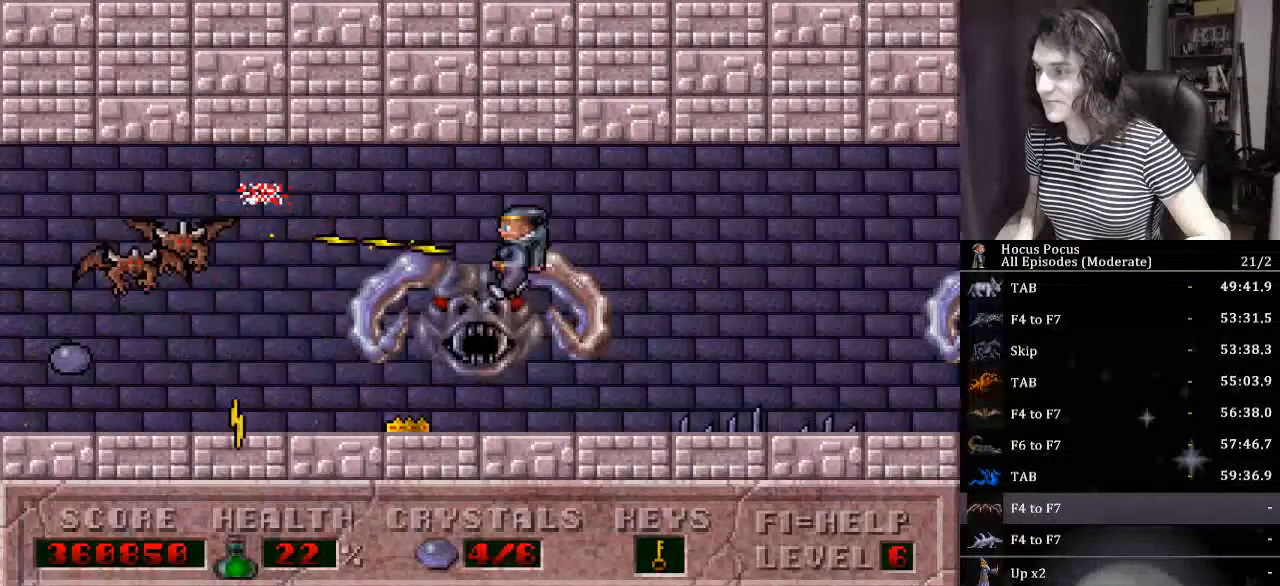
{"keys": ["alt_l"], "events": []}
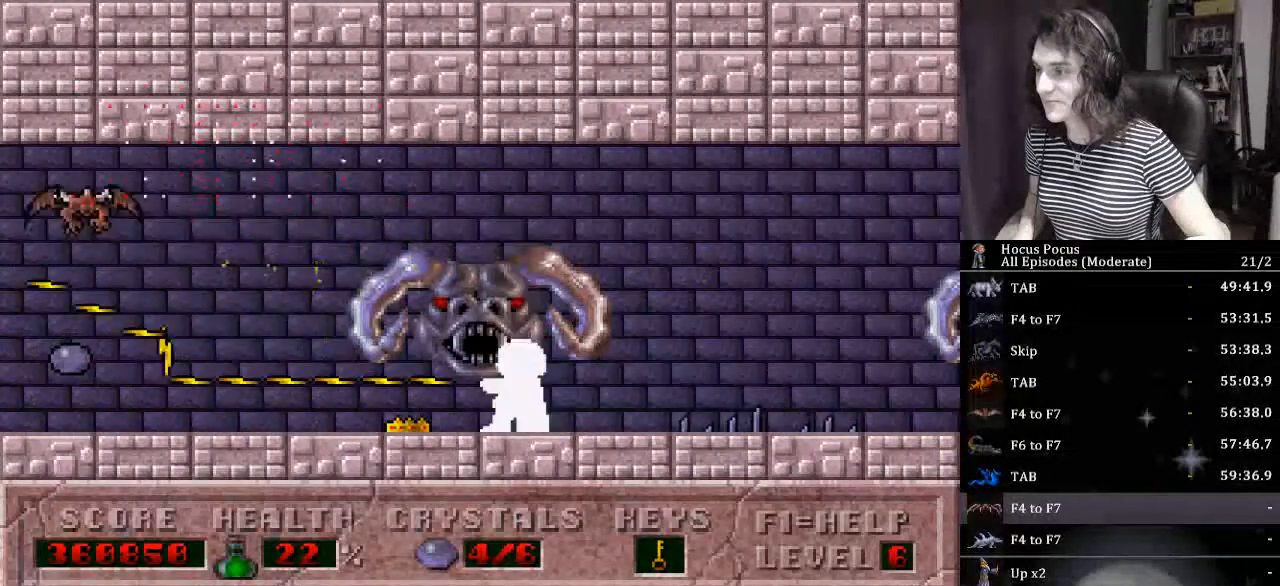
{"keys": ["alt_l"], "events": [[34, "ctrl_l", "down"], [100, "left", "down"], [234, "ctrl_l", "up"], [434, "left", "up"]]}
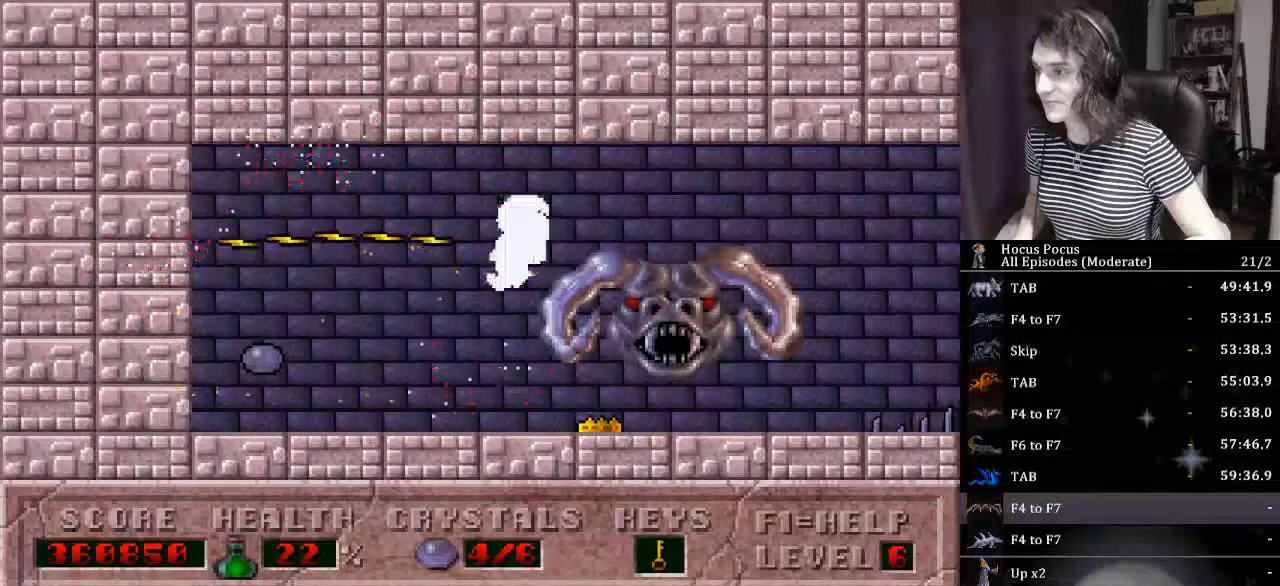
{"keys": ["left"], "events": [[167, "left", "down"], [267, "alt_l", "up"]]}
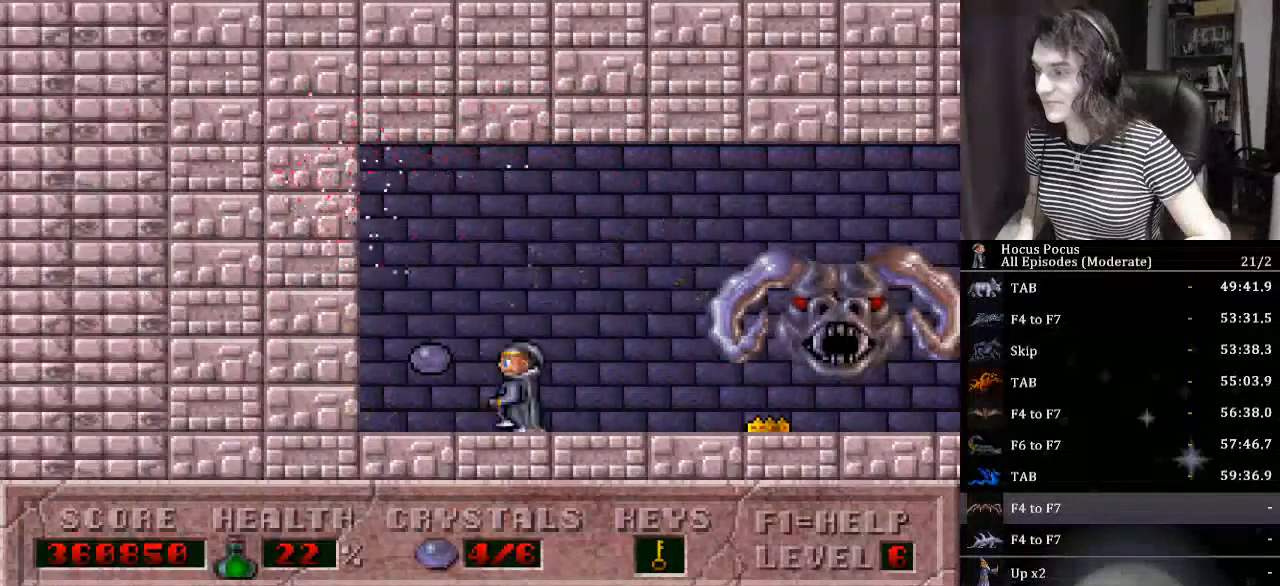
{"keys": ["right"], "events": [[67, "right", "down"], [134, "left", "up"]]}
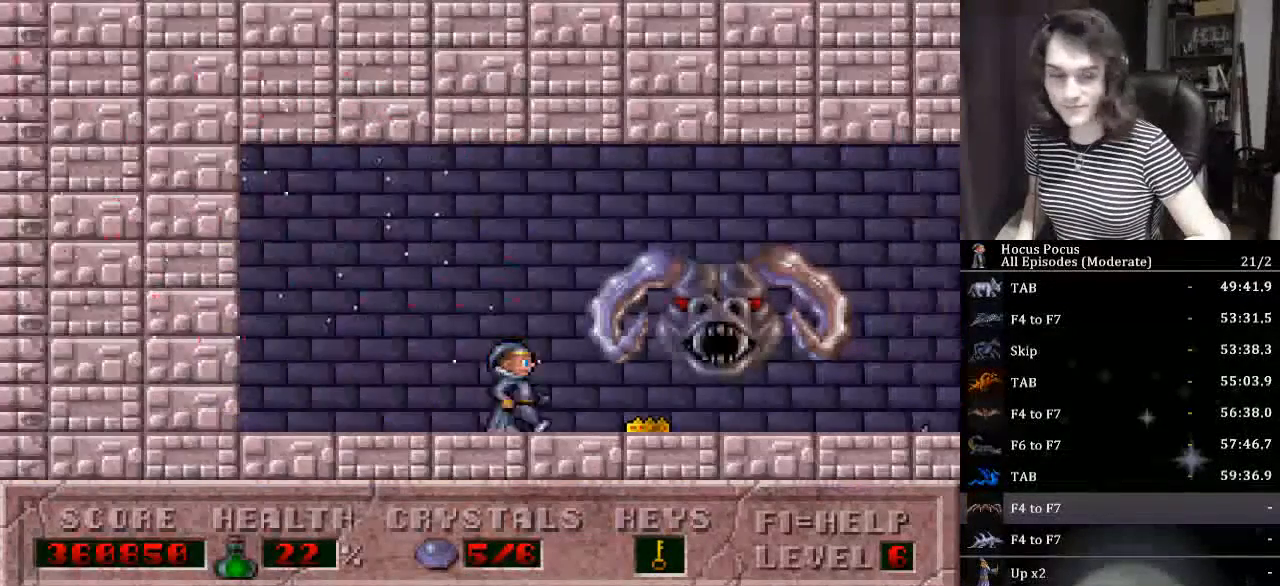
{"keys": ["right"], "events": []}
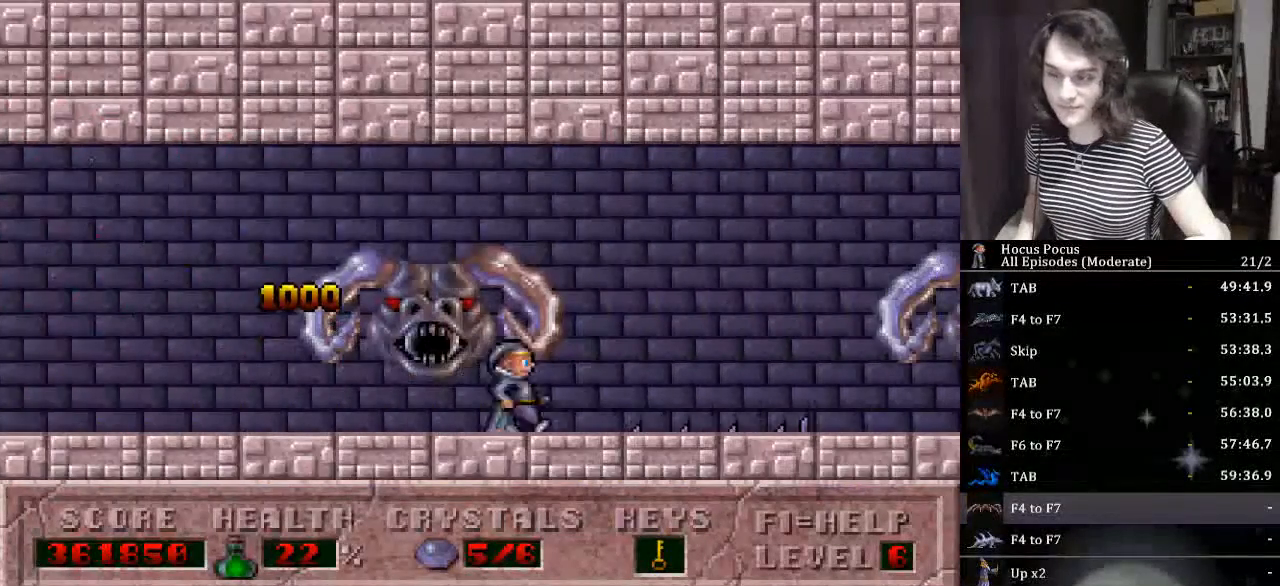
{"keys": ["right"], "events": [[67, "ctrl_l", "down"], [300, "ctrl_l", "up"]]}
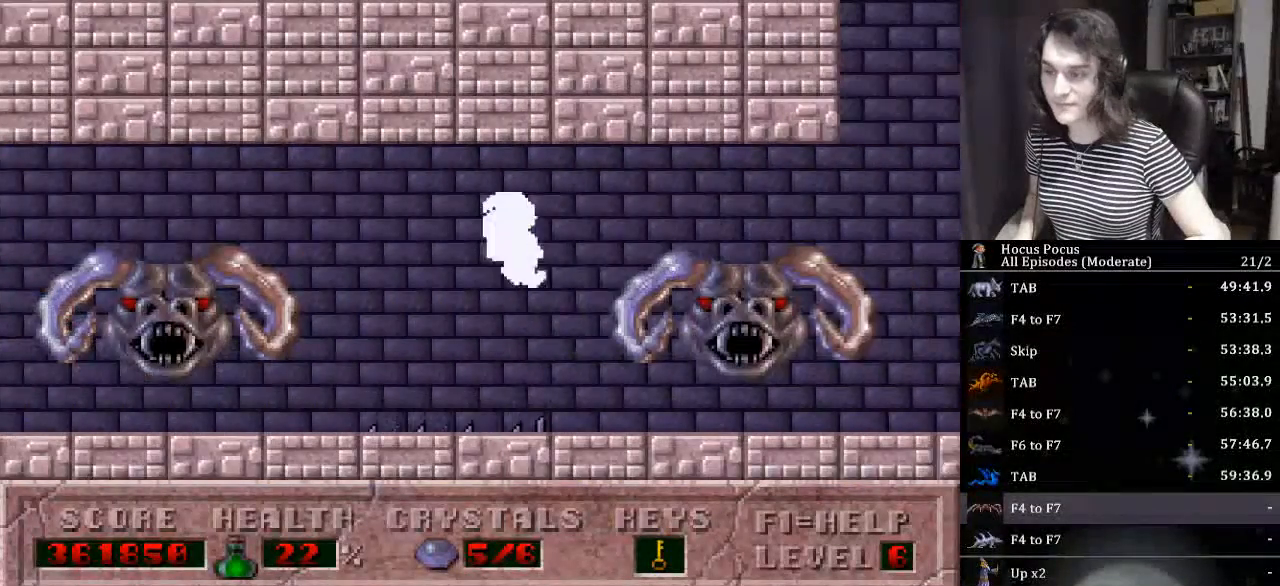
{"keys": ["right"], "events": []}
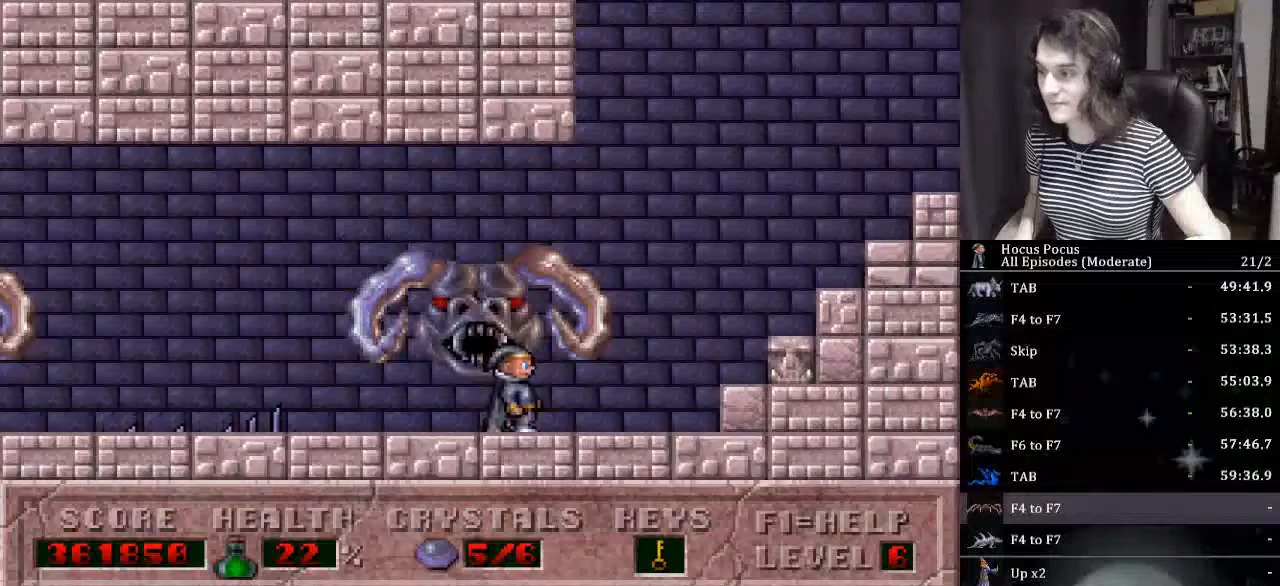
{"keys": ["right"], "events": []}
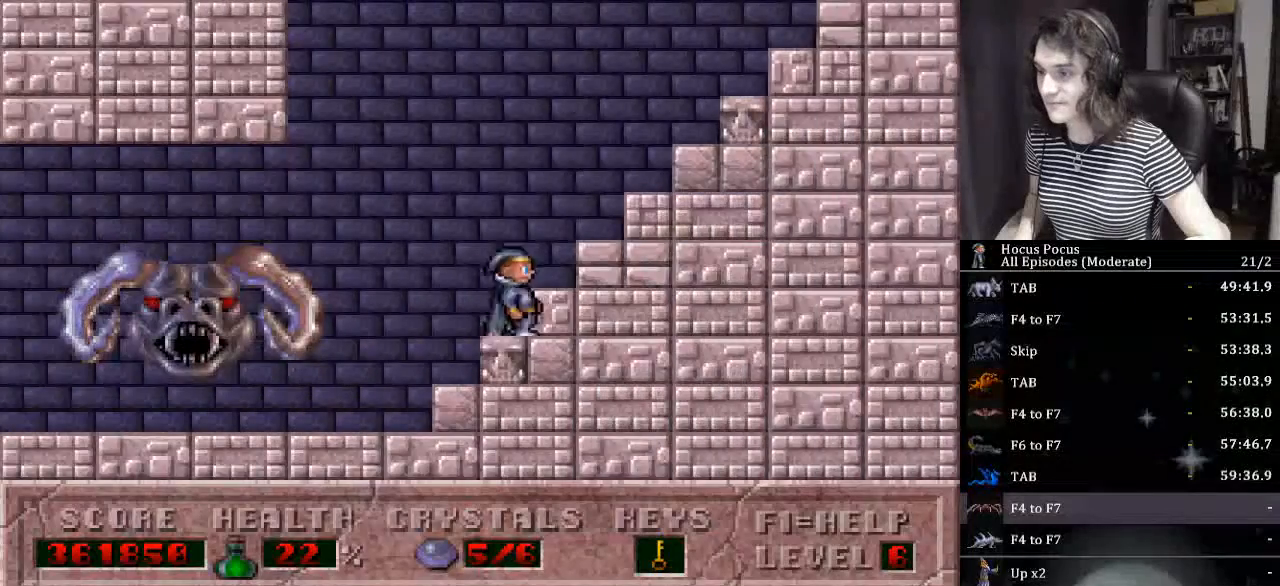
{"keys": ["right"], "events": []}
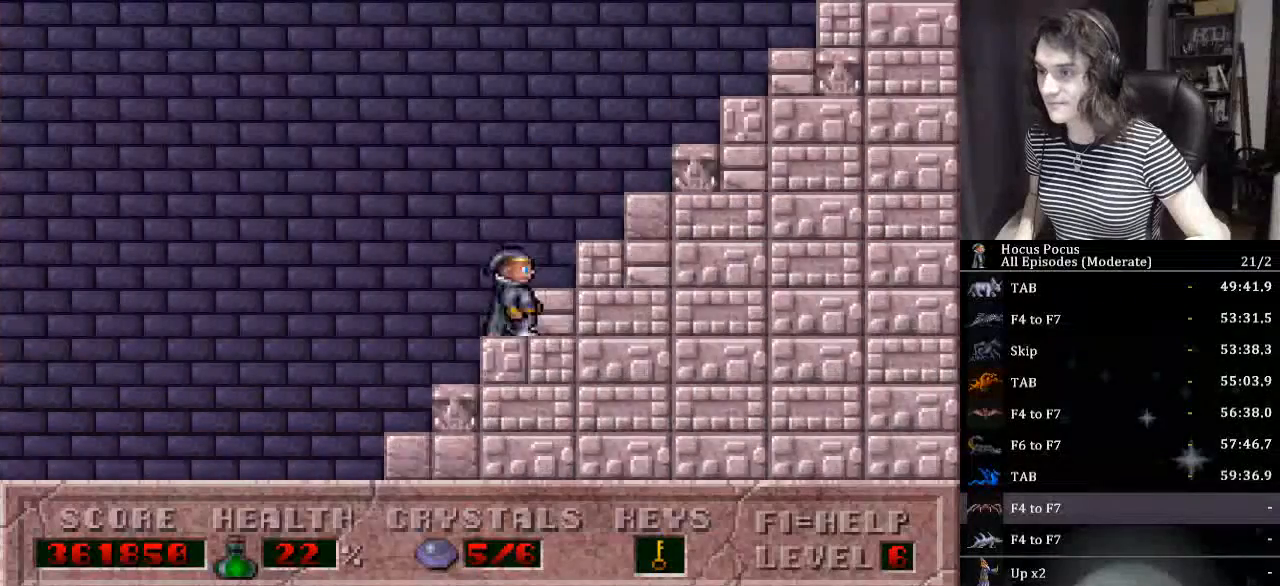
{"keys": ["ctrl_l", "left"], "events": [[434, "left", "down"], [500, "ctrl_l", "down"], [500, "right", "up"]]}
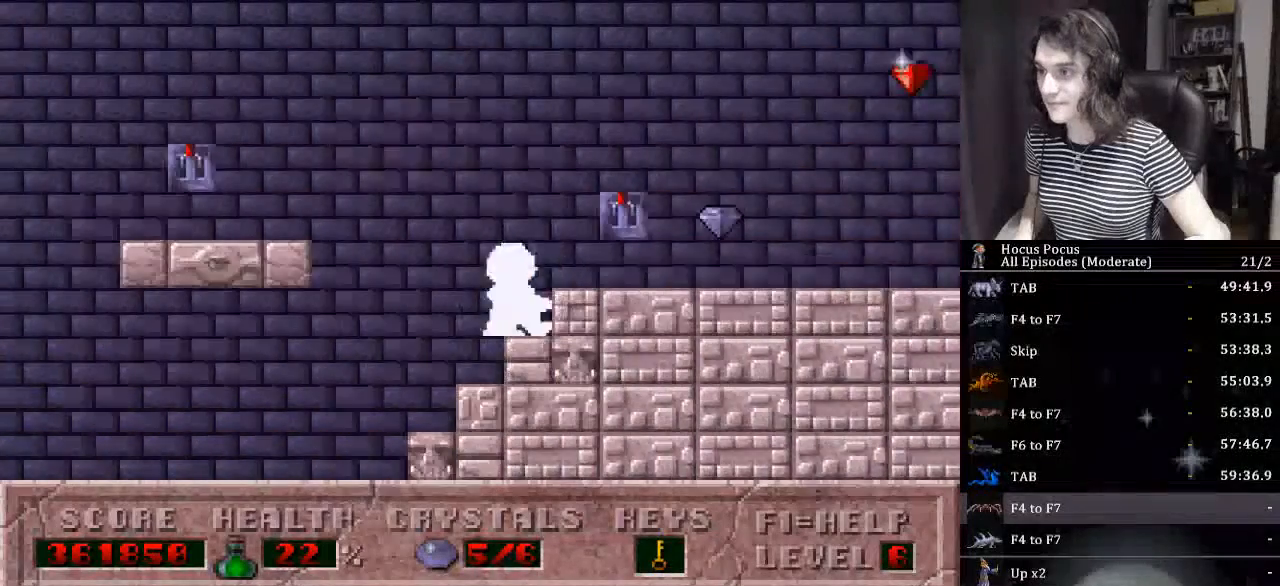
{"keys": ["left"], "events": [[467, "ctrl_l", "up"]]}
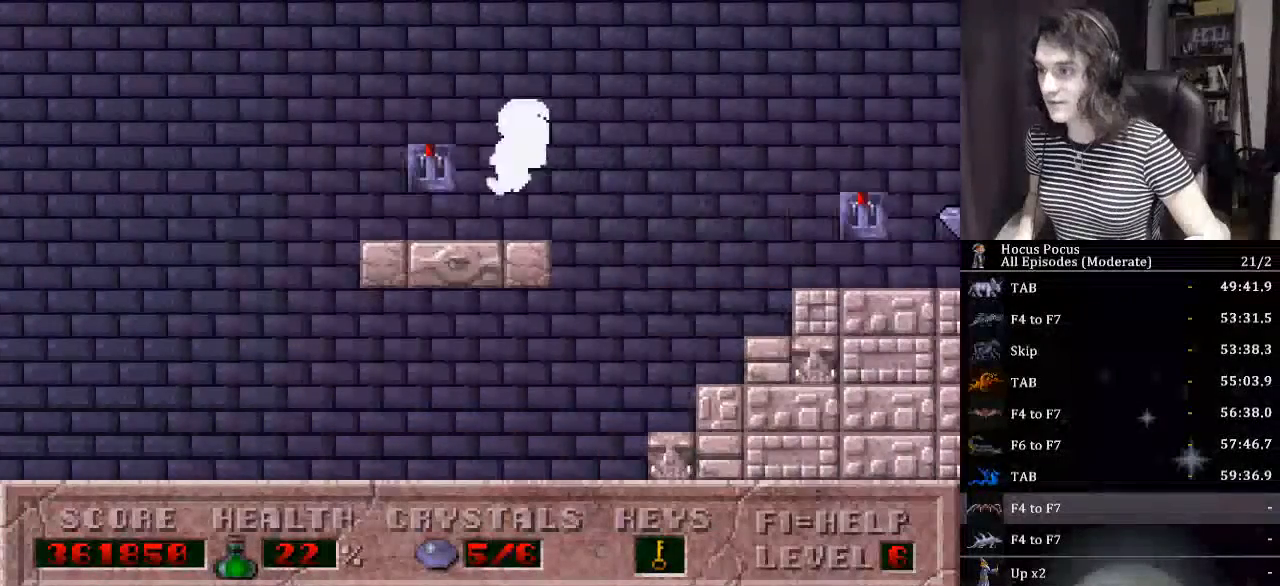
{"keys": ["left"], "events": [[67, "up", "down"], [167, "ctrl_l", "down"], [300, "up", "up"], [400, "ctrl_l", "up"]]}
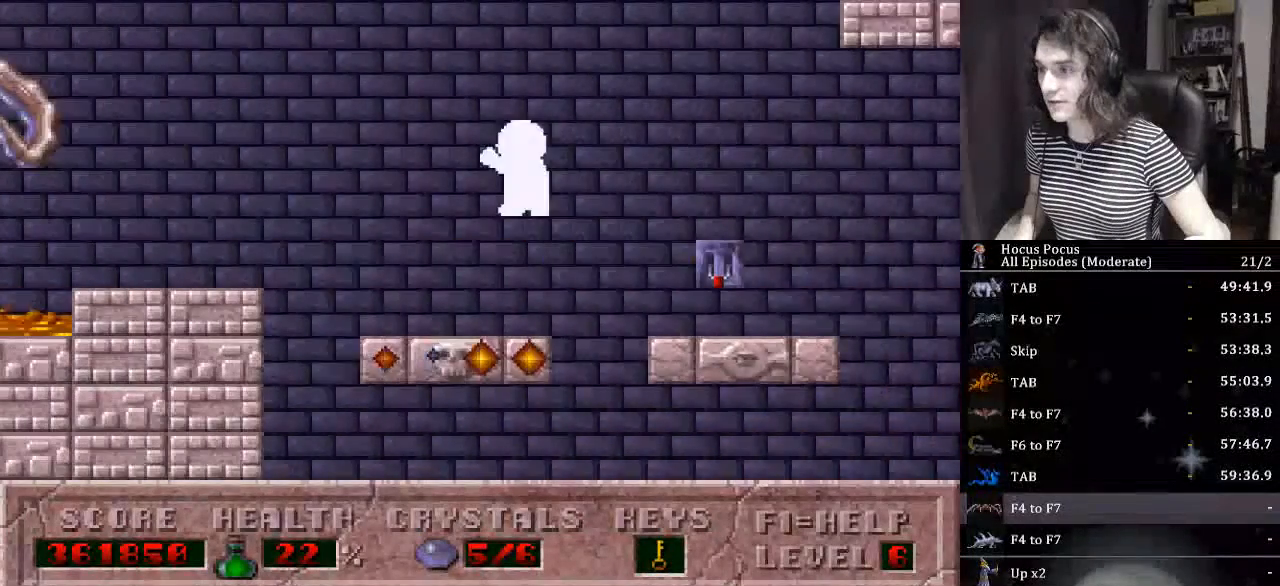
{"keys": ["left"], "events": []}
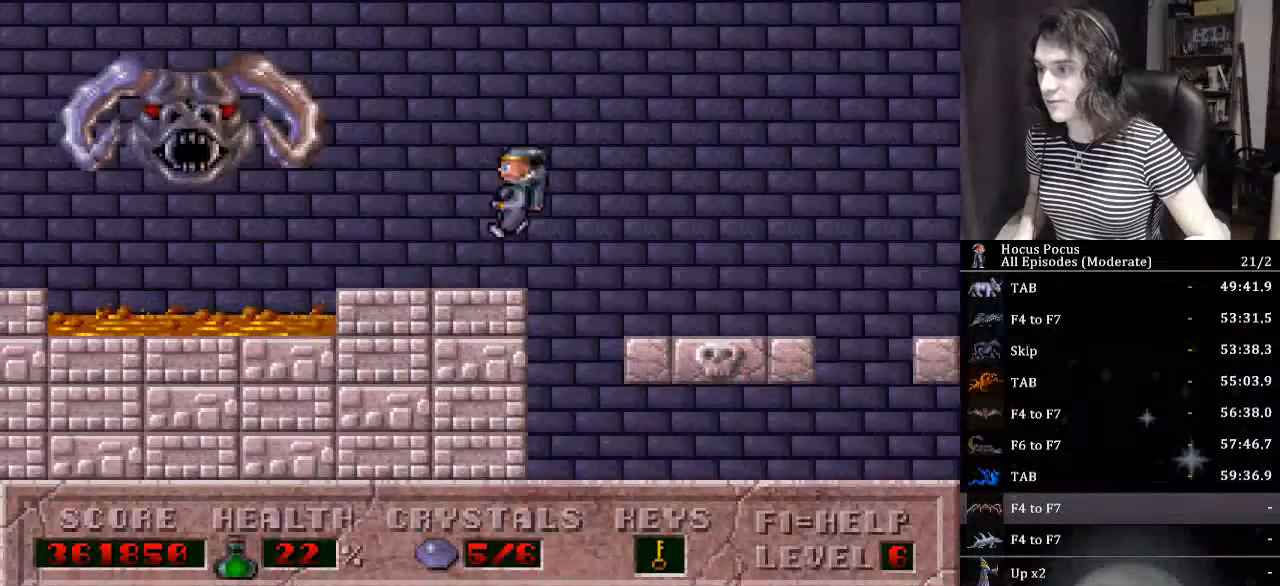
{"keys": ["left"], "events": [[167, "ctrl_l", "down"], [400, "ctrl_l", "up"]]}
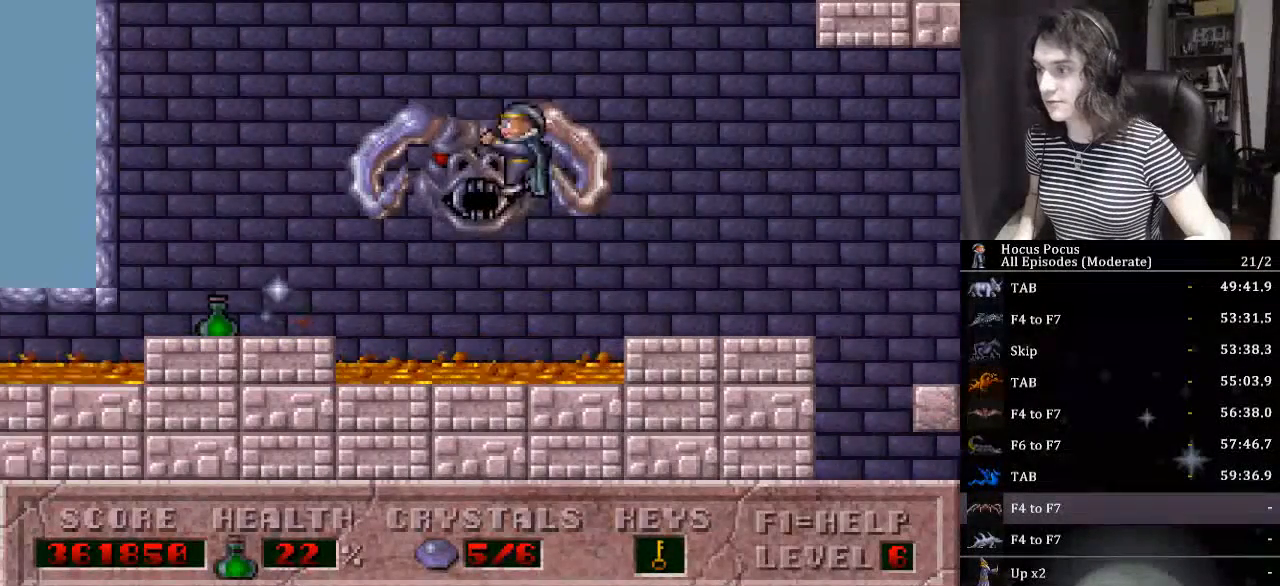
{"keys": ["alt_l", "left"], "events": [[67, "left", "up"], [67, "right", "down"], [434, "left", "down"], [434, "right", "up"], [467, "alt_l", "down"]]}
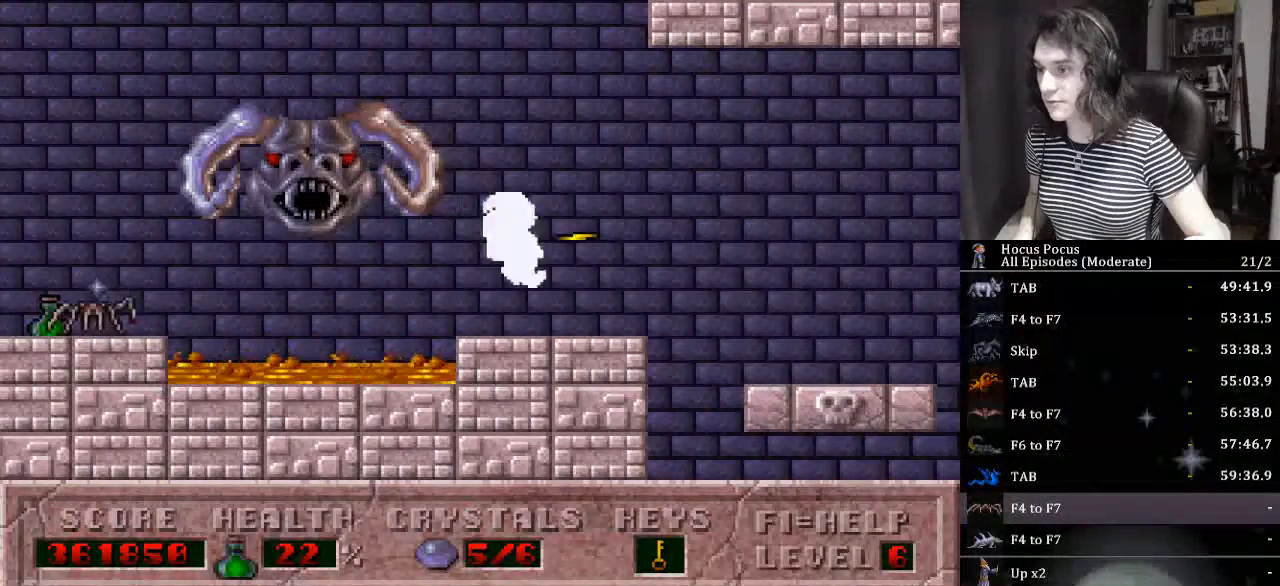
{"keys": ["alt_l", "left"], "events": [[34, "left", "up"], [500, "left", "down"]]}
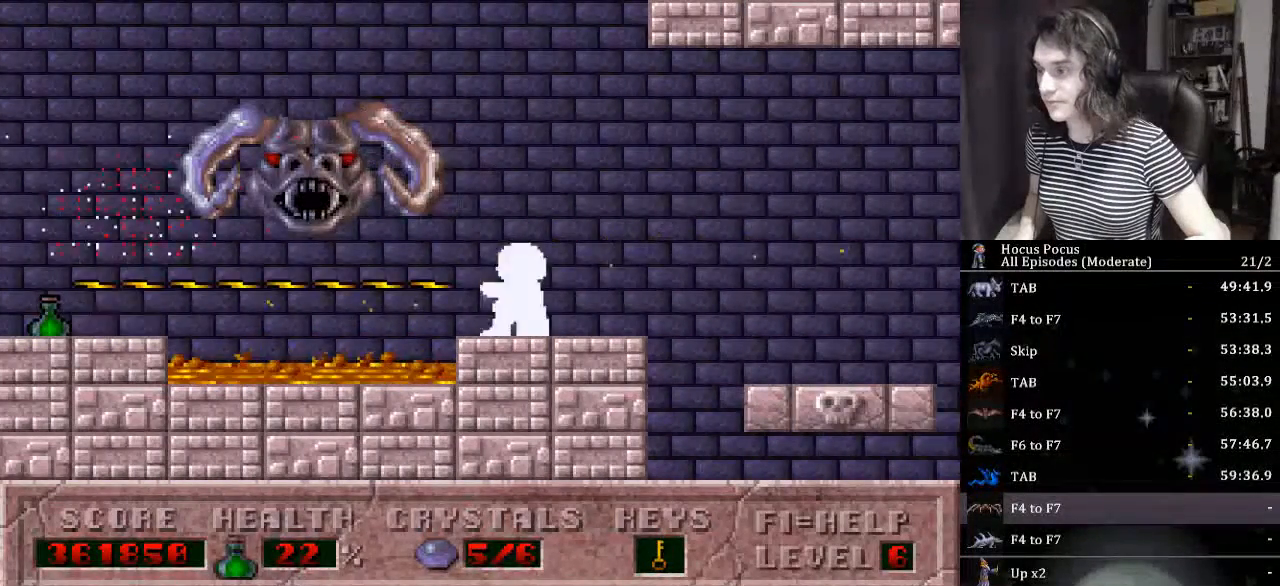
{"keys": ["left"], "events": [[34, "ctrl_l", "down"], [234, "ctrl_l", "up"], [267, "alt_l", "up"]]}
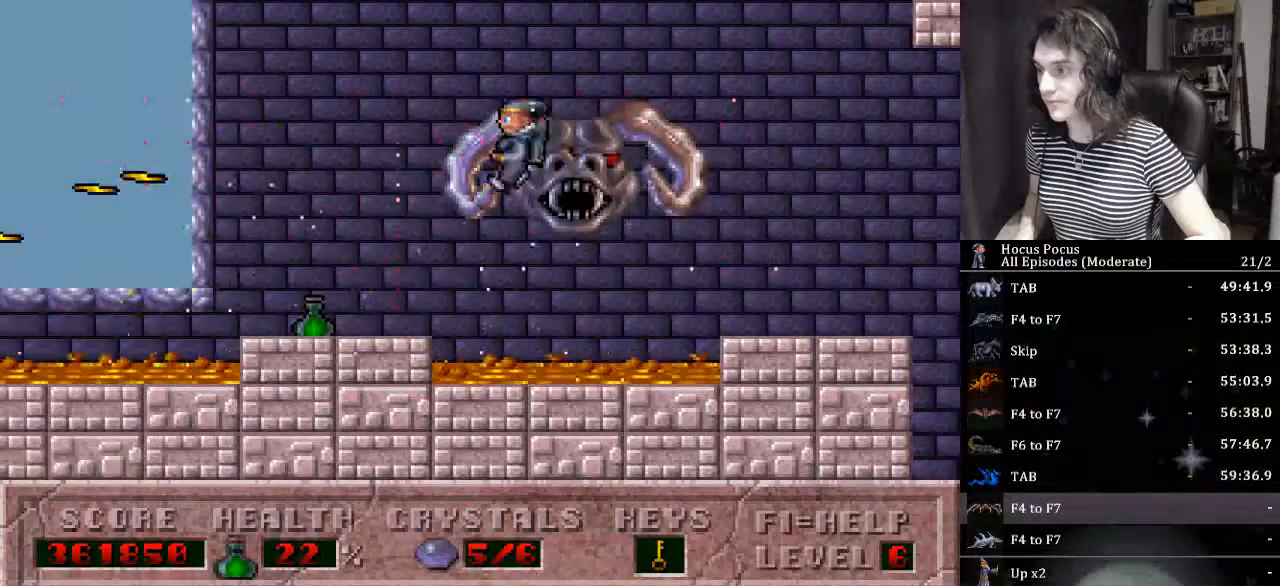
{"keys": ["ctrl_l", "left"], "events": [[334, "ctrl_l", "down"]]}
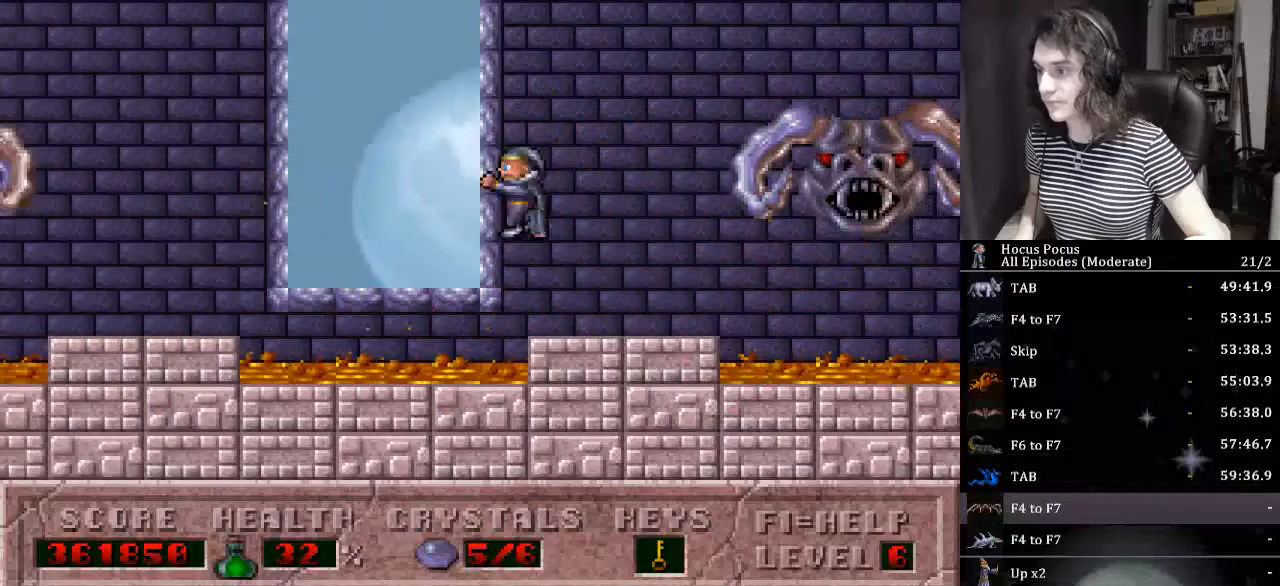
{"keys": ["left"], "events": [[100, "ctrl_l", "up"]]}